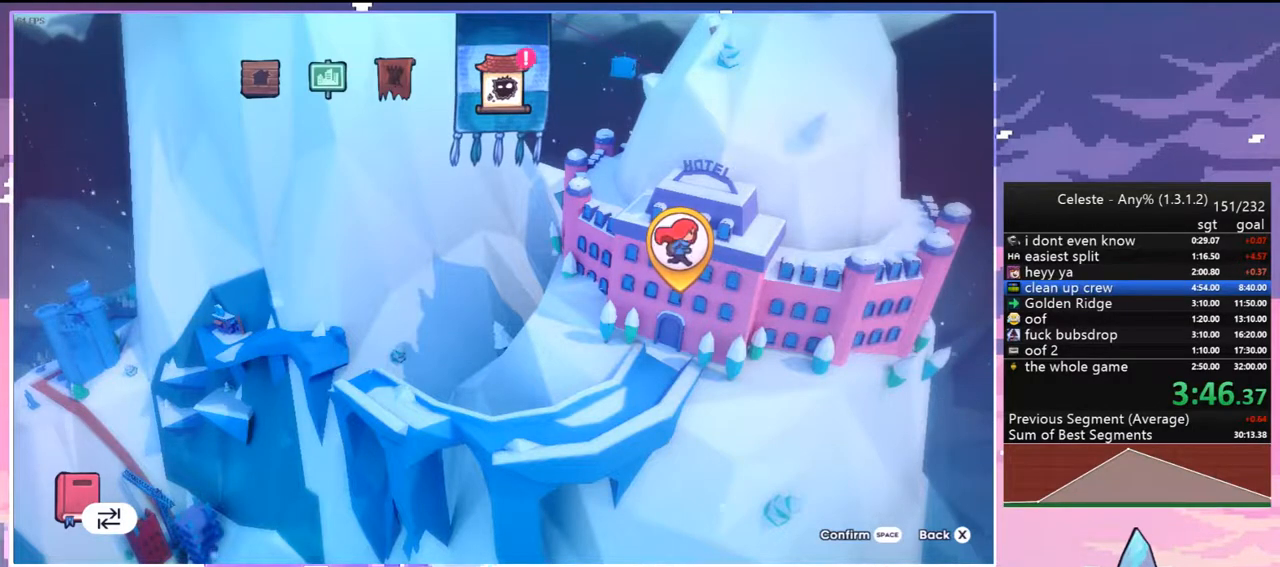
Gameplay with keyboard; each line is a JSON object with the keys held at the frame after it. "events" lists presses ("down") and releases ("up") of "dash", "down", "grab", "jump", "jump2", "left", "menu", "right", "skip" and "up" between this image and that frame as [ms after this image, input, new state], when the widget could be followed in between. No other keys are recorded. Mouse input is not recorded. Key names are as the overlay labels them; some are game actions (e.g. jump) rather than physical keys.
{"keys": ["jump2"], "events": [[500, "jump2", "down"]]}
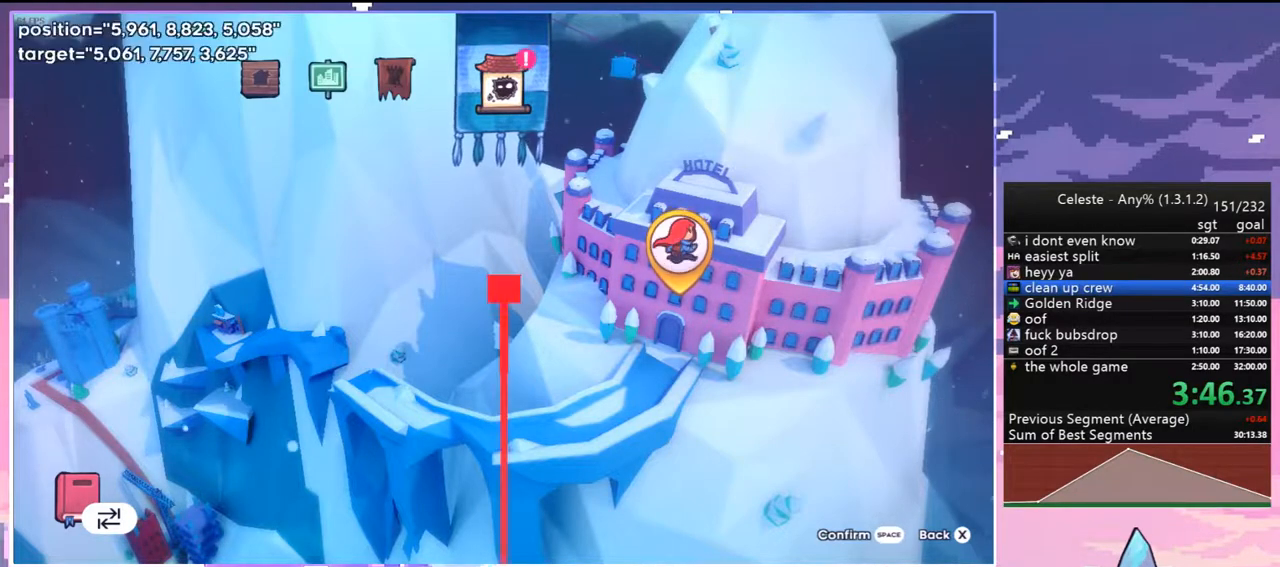
{"keys": [], "events": [[133, "jump2", "up"]]}
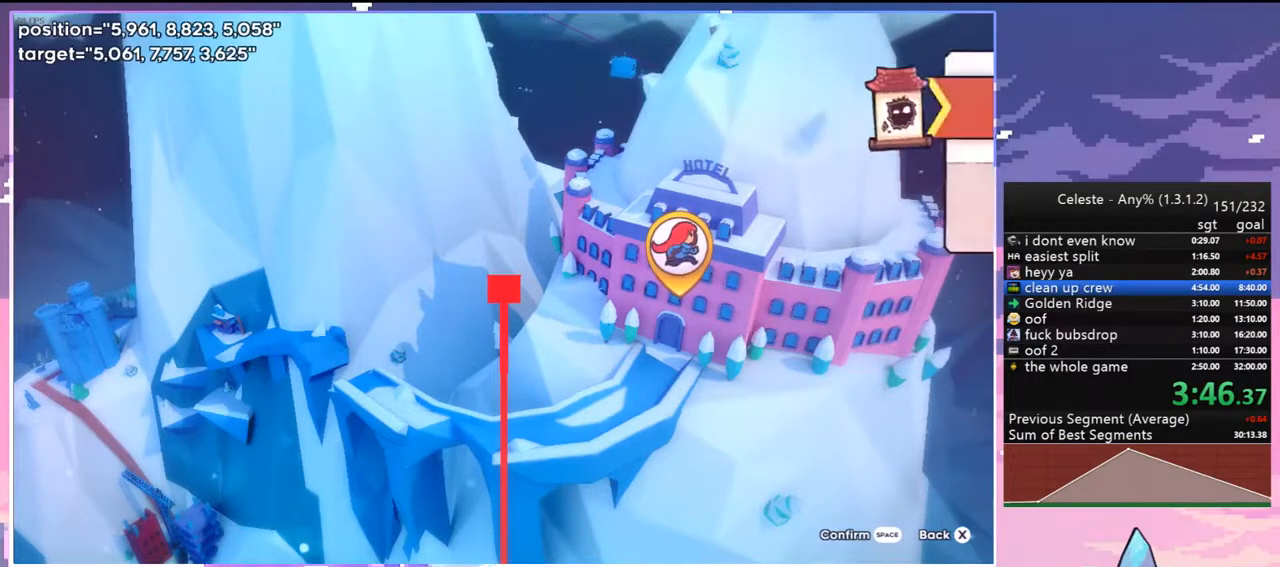
{"keys": [], "events": [[283, "jump2", "down"], [433, "jump2", "up"]]}
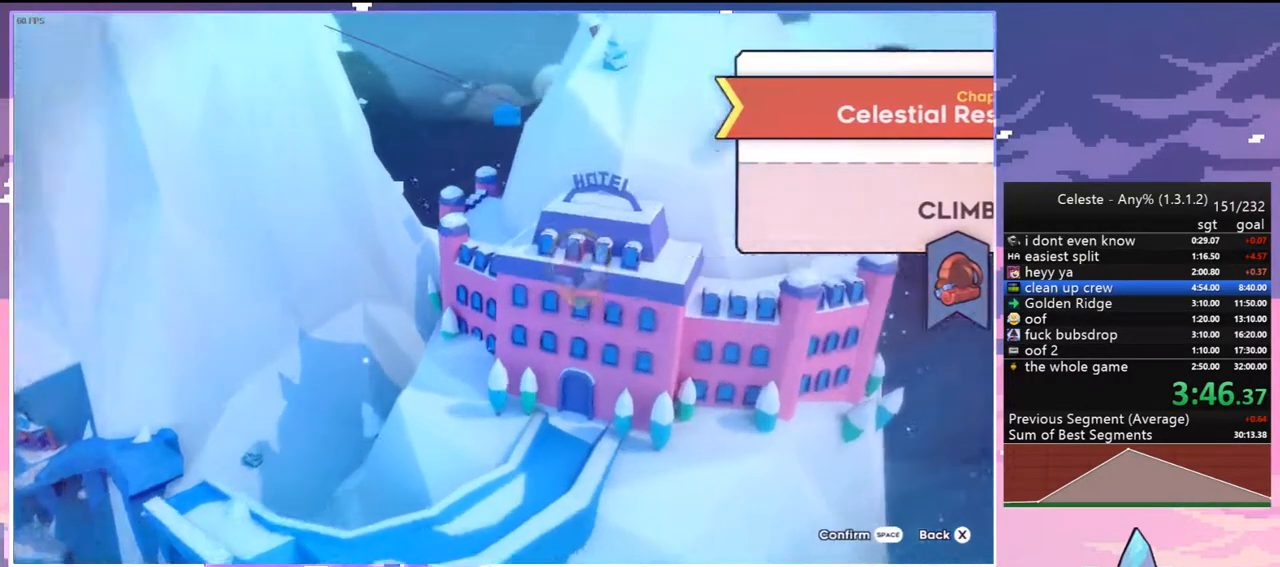
{"keys": [], "events": []}
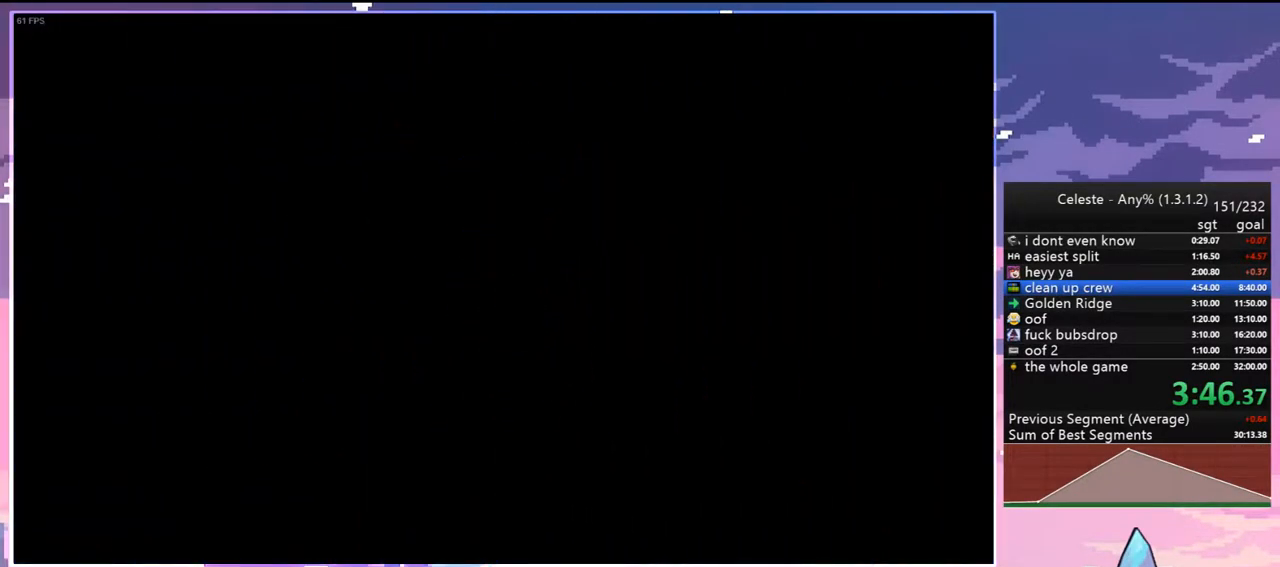
{"keys": [], "events": []}
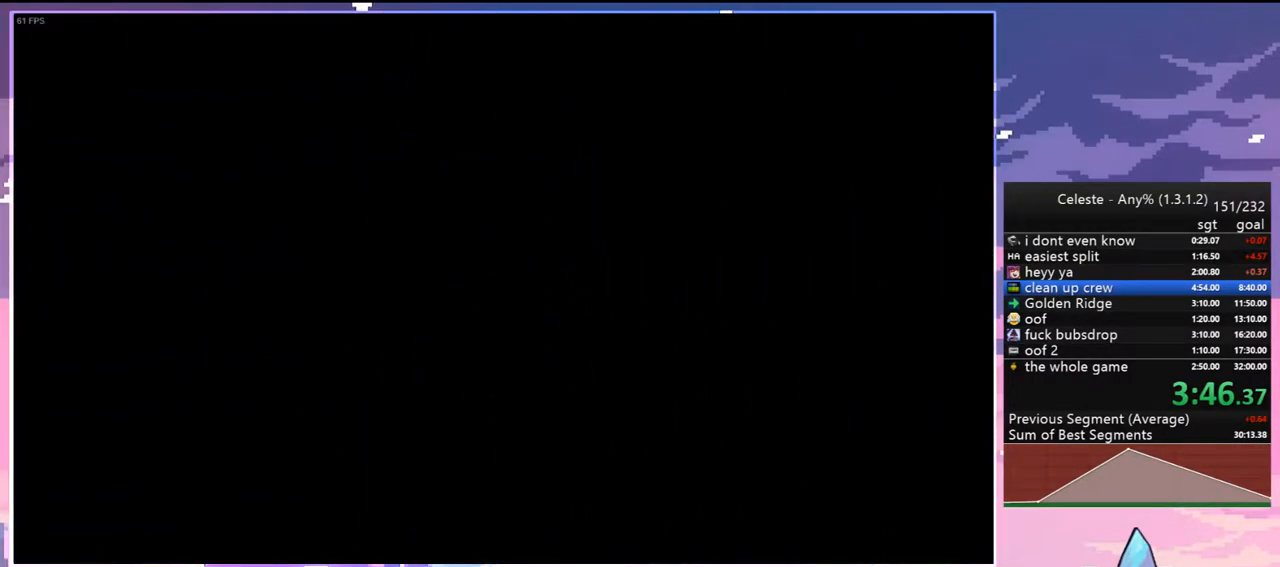
{"keys": [], "events": []}
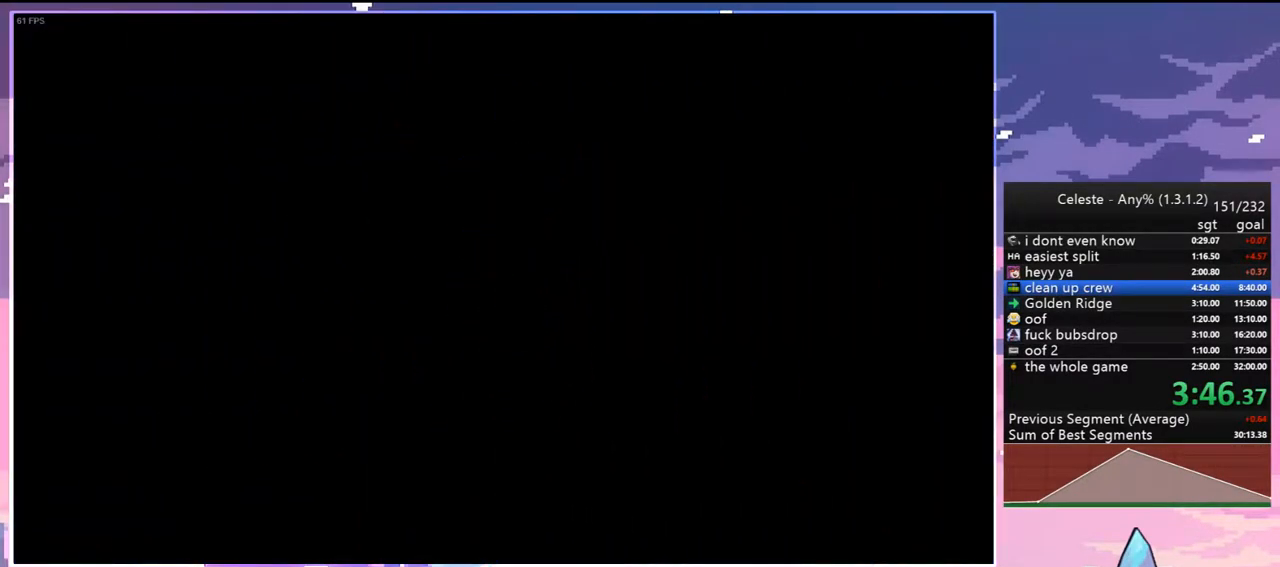
{"keys": ["left"], "events": [[167, "left", "down"], [217, "down", "down"], [217, "left", "up"], [250, "down", "up"], [300, "left", "down"], [350, "down", "down"], [350, "left", "up"], [450, "down", "up"], [450, "left", "down"]]}
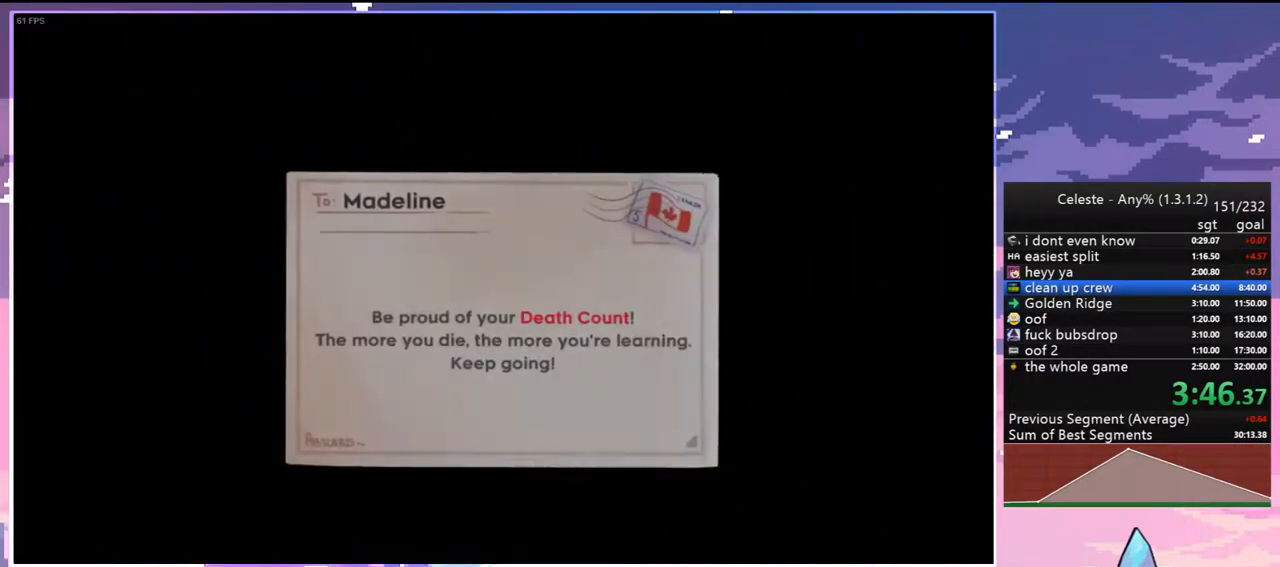
{"keys": [], "events": [[33, "down", "down"], [33, "left", "up"], [83, "down", "up"], [83, "left", "down"], [183, "left", "up"]]}
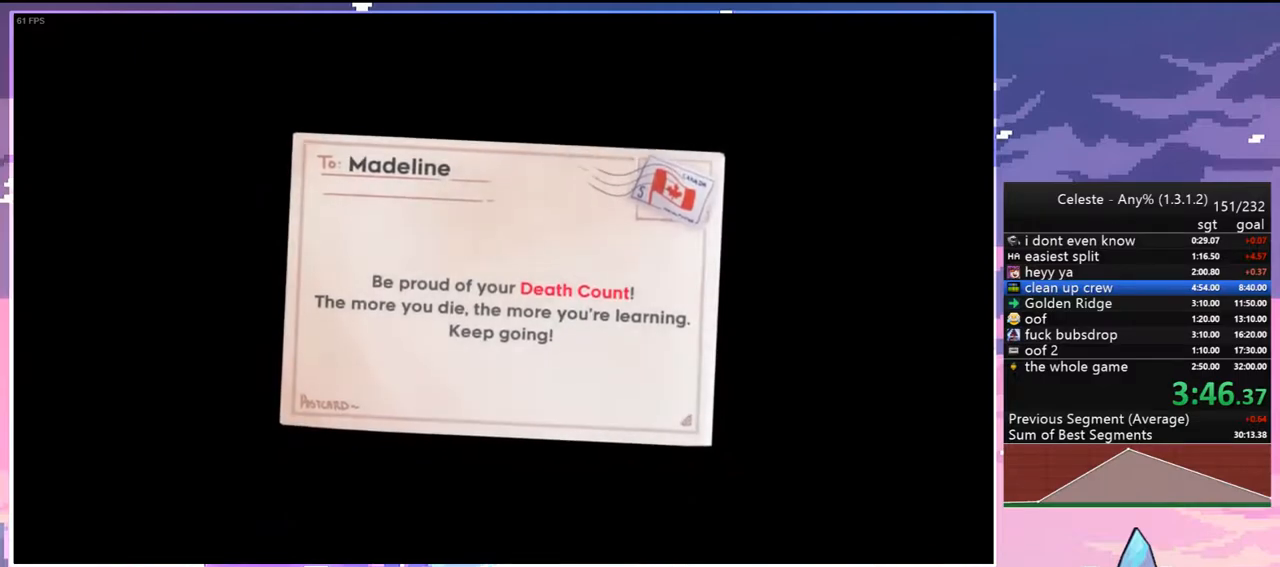
{"keys": [], "events": []}
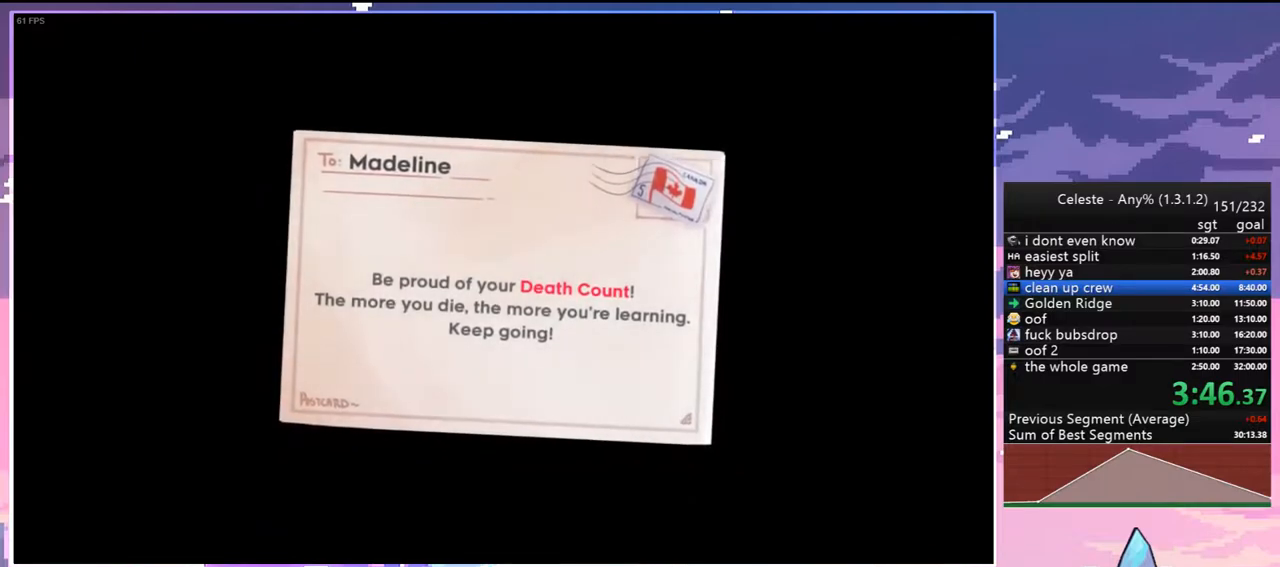
{"keys": [], "events": []}
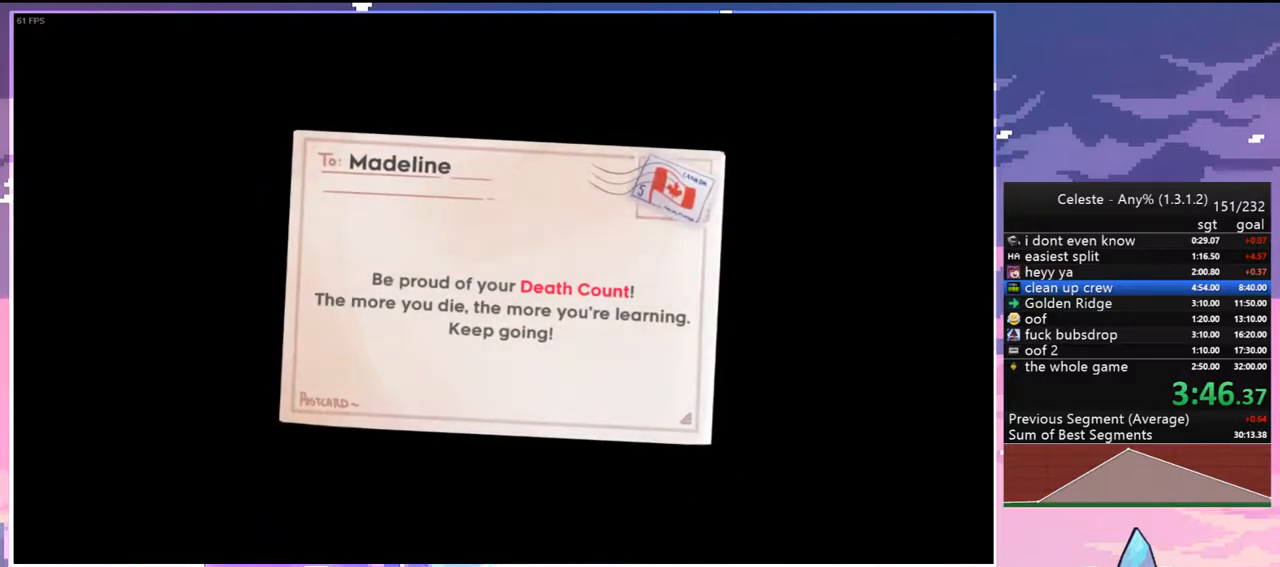
{"keys": [], "events": [[133, "jump2", "down"], [317, "jump2", "up"]]}
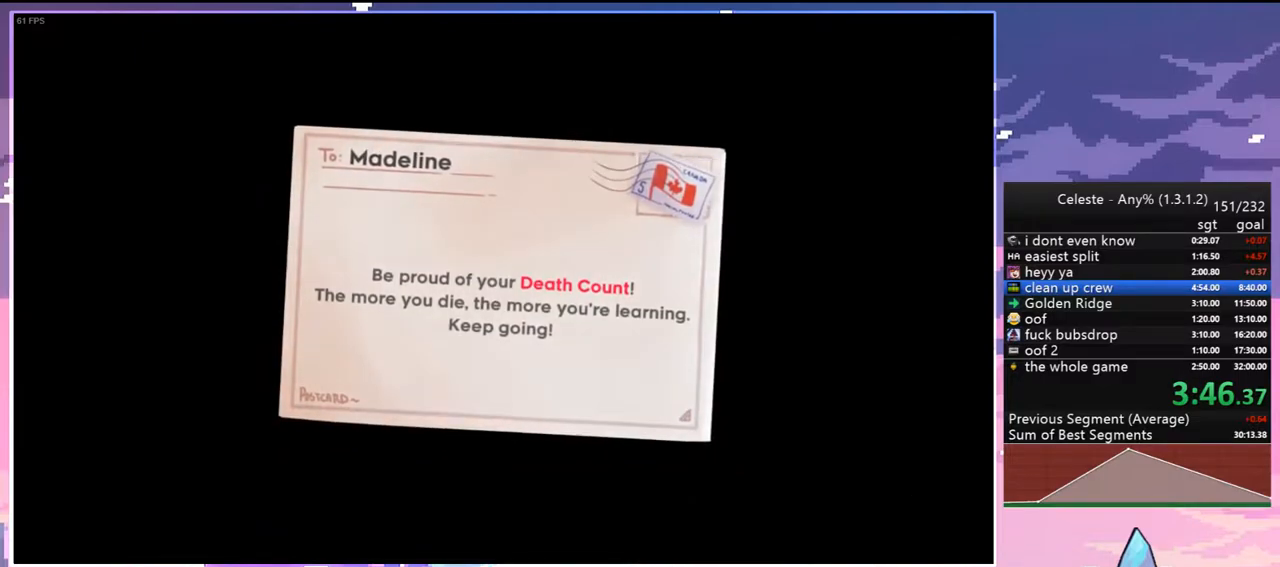
{"keys": [], "events": []}
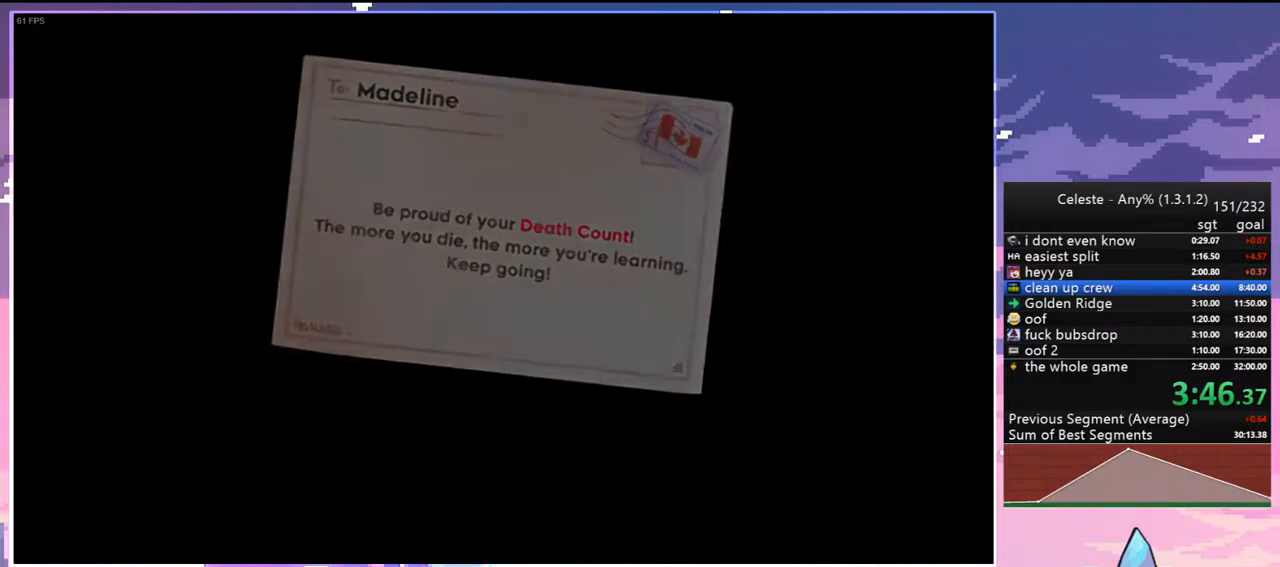
{"keys": [], "events": []}
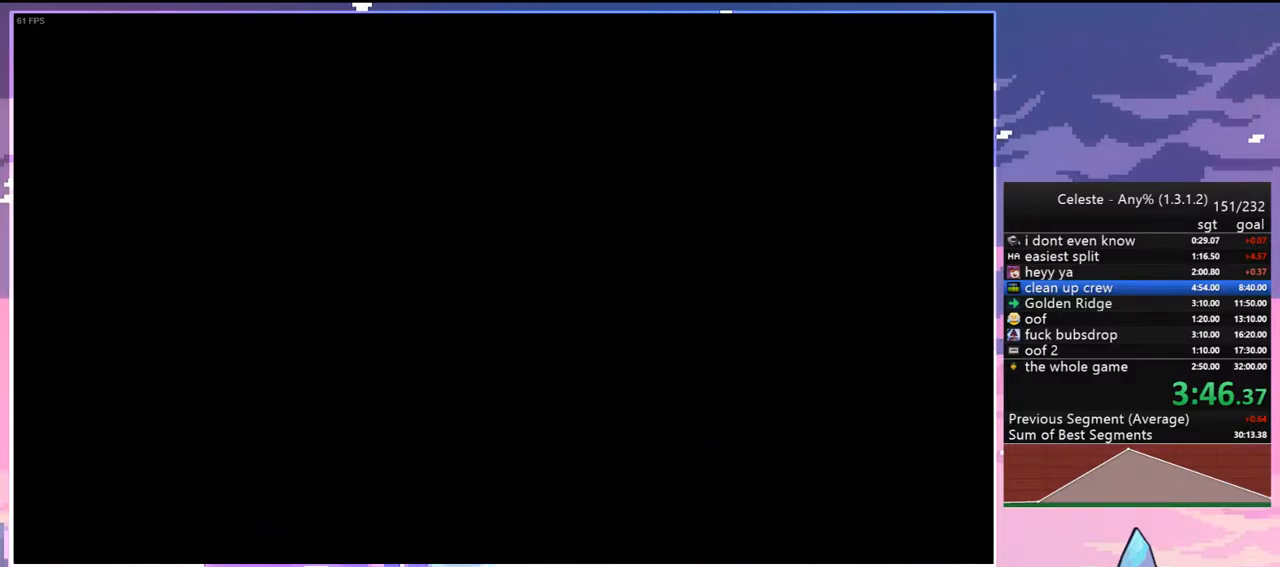
{"keys": [], "events": []}
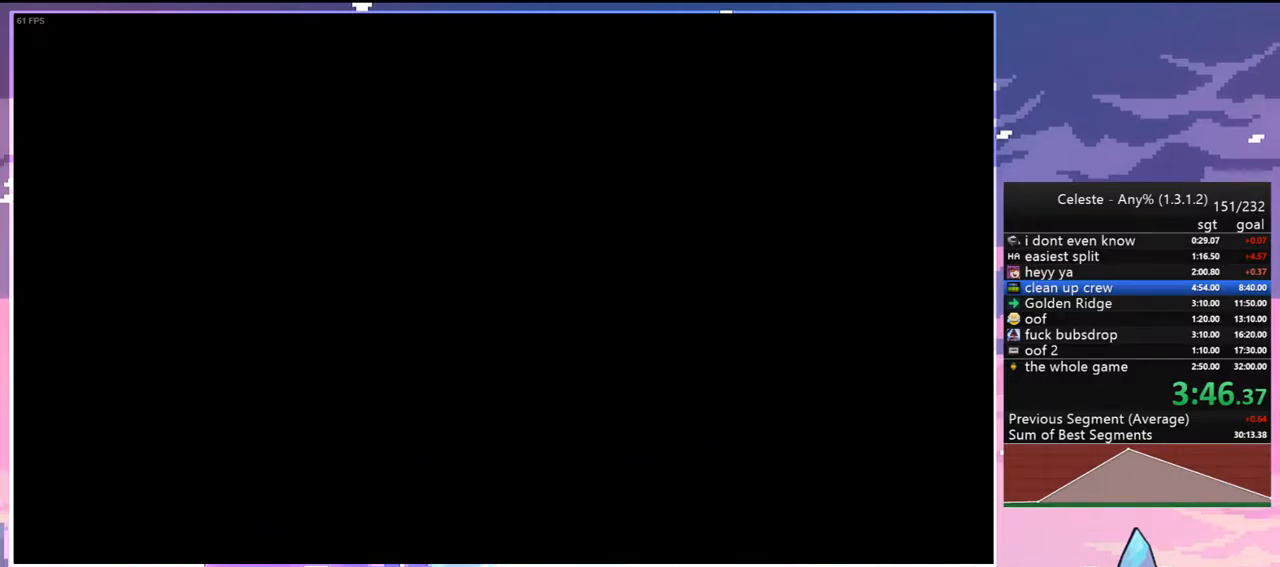
{"keys": ["down", "right"], "events": [[483, "down", "down"], [483, "right", "down"]]}
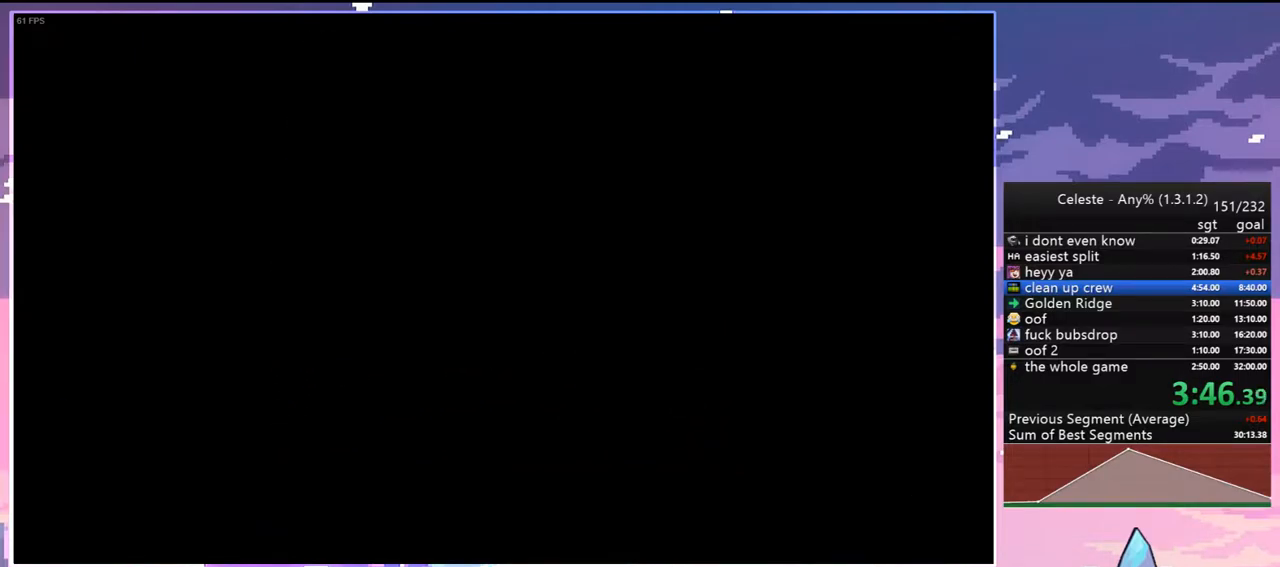
{"keys": ["down", "right"], "events": []}
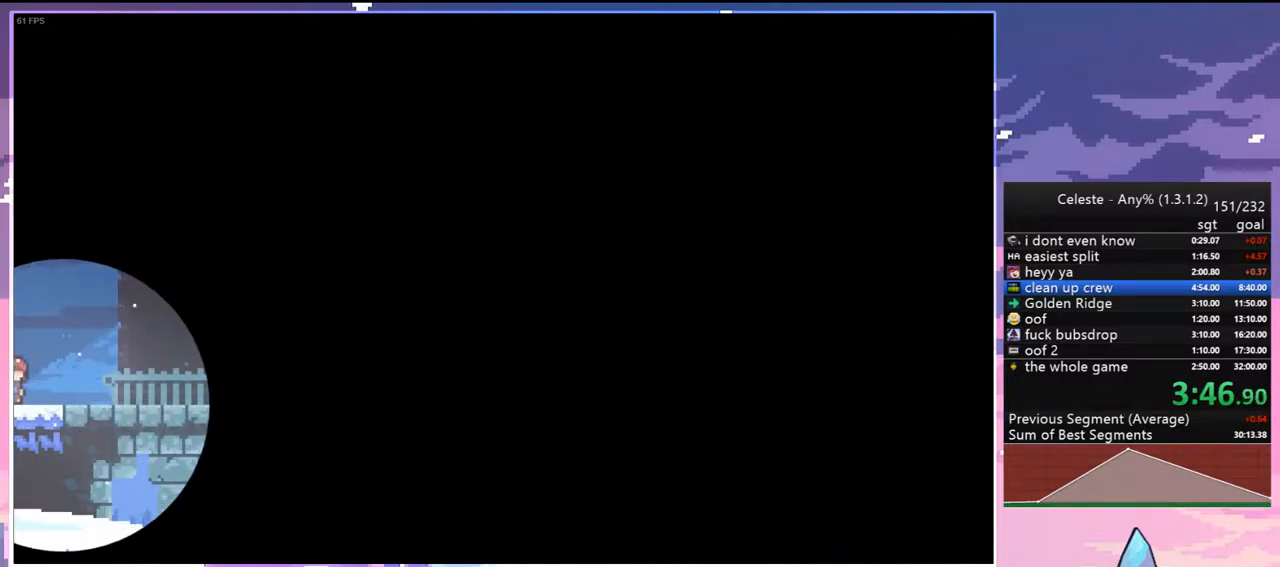
{"keys": ["down", "right"], "events": []}
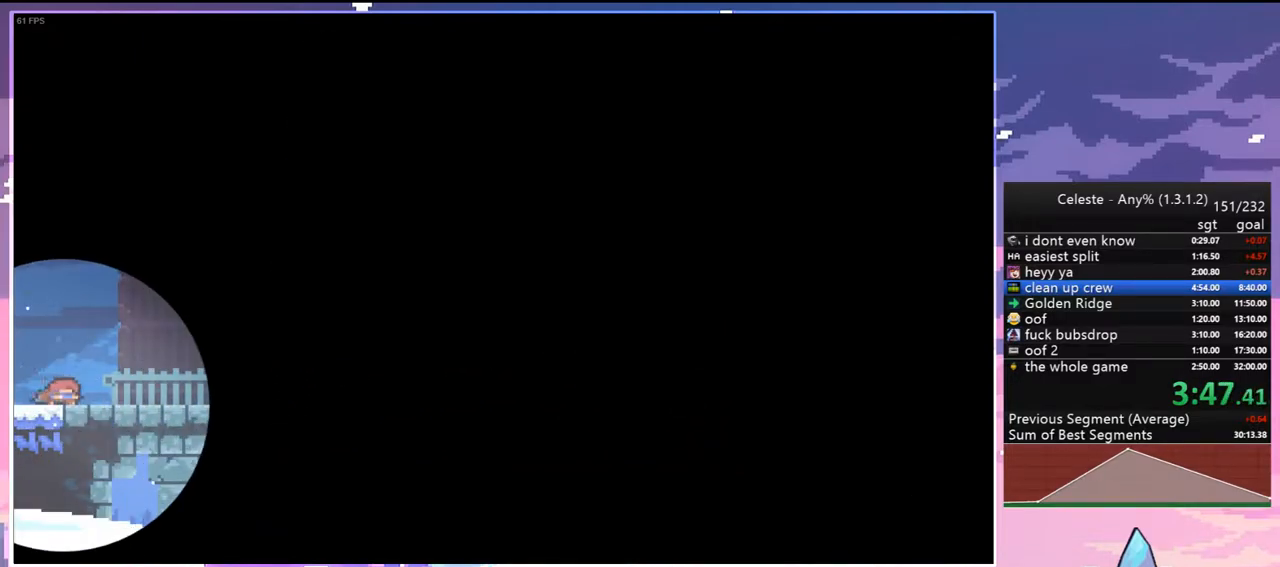
{"keys": ["dash", "down", "jump2", "right"], "events": [[17, "dash", "down"], [150, "dash", "up"], [250, "jump2", "down"], [283, "dash", "down"], [283, "jump2", "up"], [483, "jump2", "down"]]}
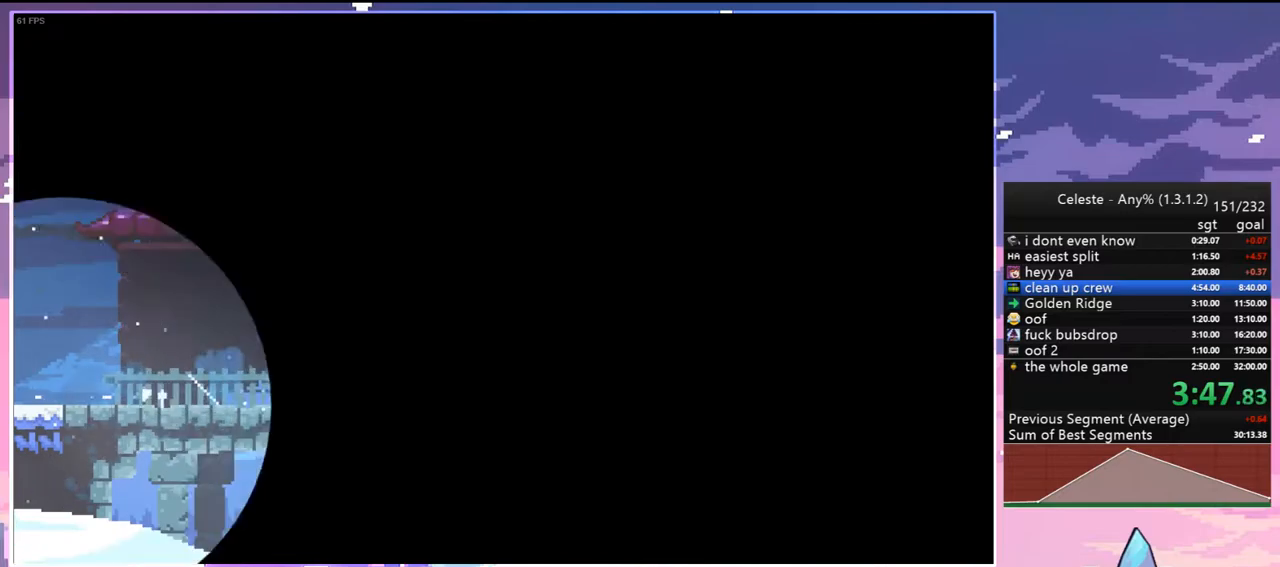
{"keys": ["down", "right"], "events": [[67, "dash", "up"], [217, "jump2", "up"], [400, "dash", "down"], [500, "dash", "up"]]}
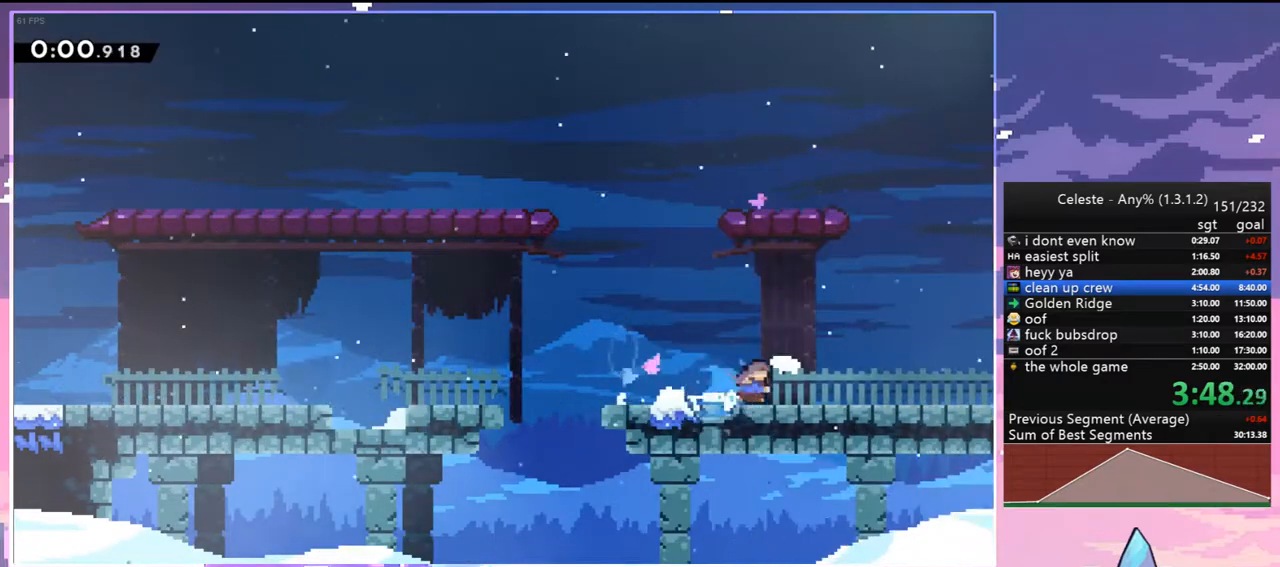
{"keys": ["down", "right"], "events": [[83, "jump2", "down"], [133, "dash", "down"], [133, "jump2", "up"], [233, "dash", "up"], [267, "jump2", "down"], [317, "dash", "down"], [367, "jump2", "up"], [417, "dash", "up"]]}
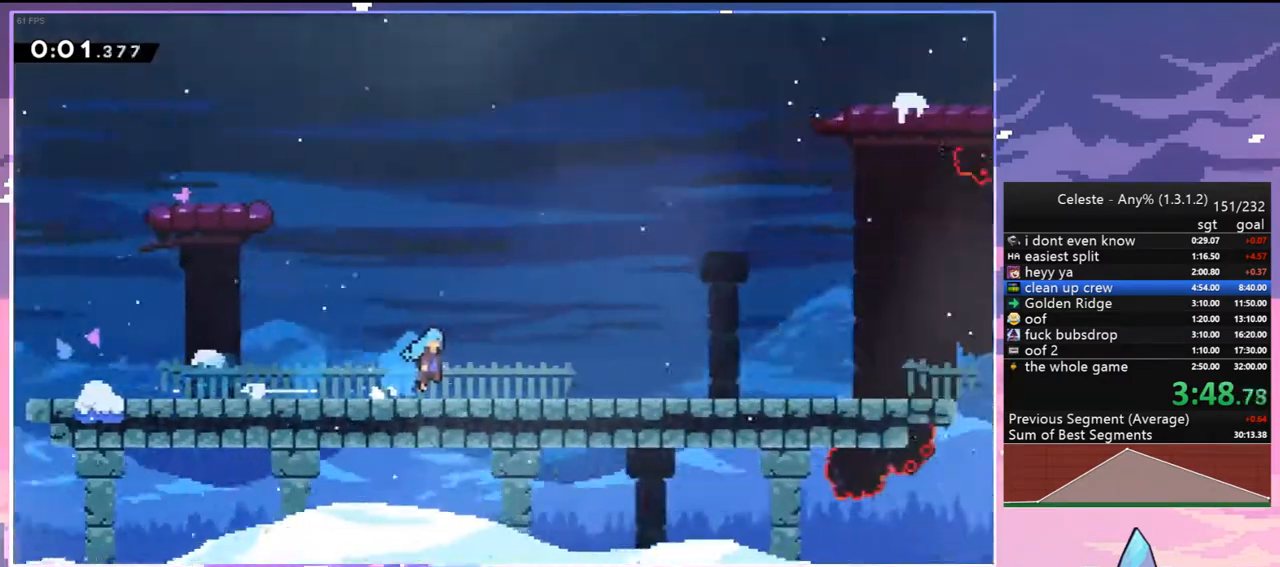
{"keys": ["down", "right"], "events": []}
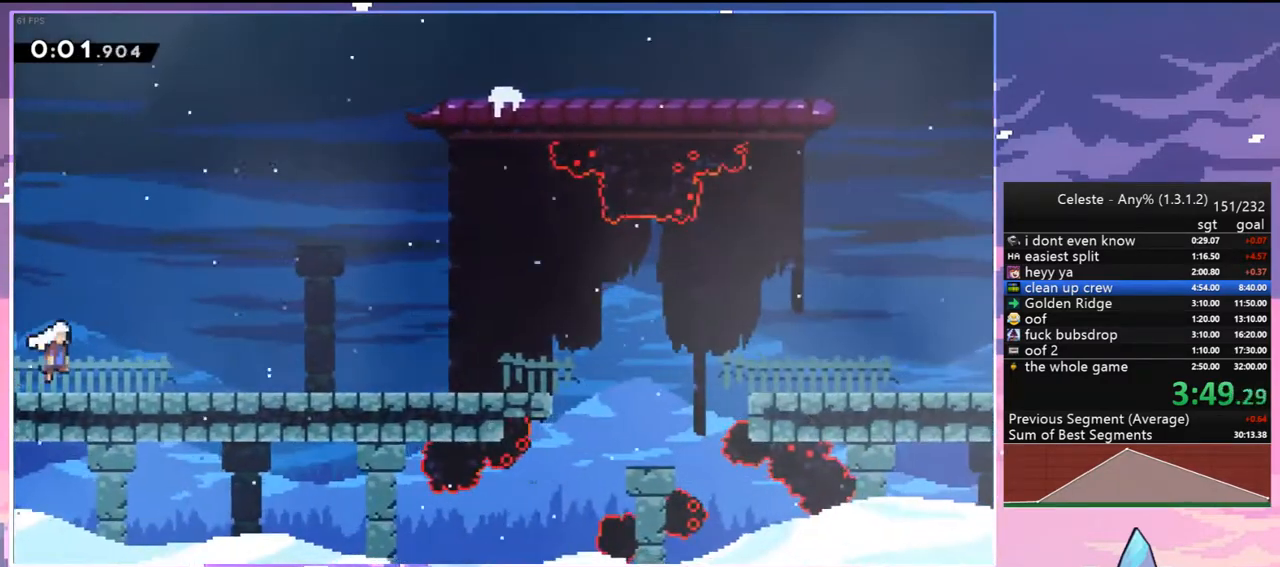
{"keys": ["dash", "down", "right"], "events": [[17, "dash", "down"], [167, "dash", "up"], [250, "jump2", "down"], [300, "dash", "down"], [350, "jump2", "up"]]}
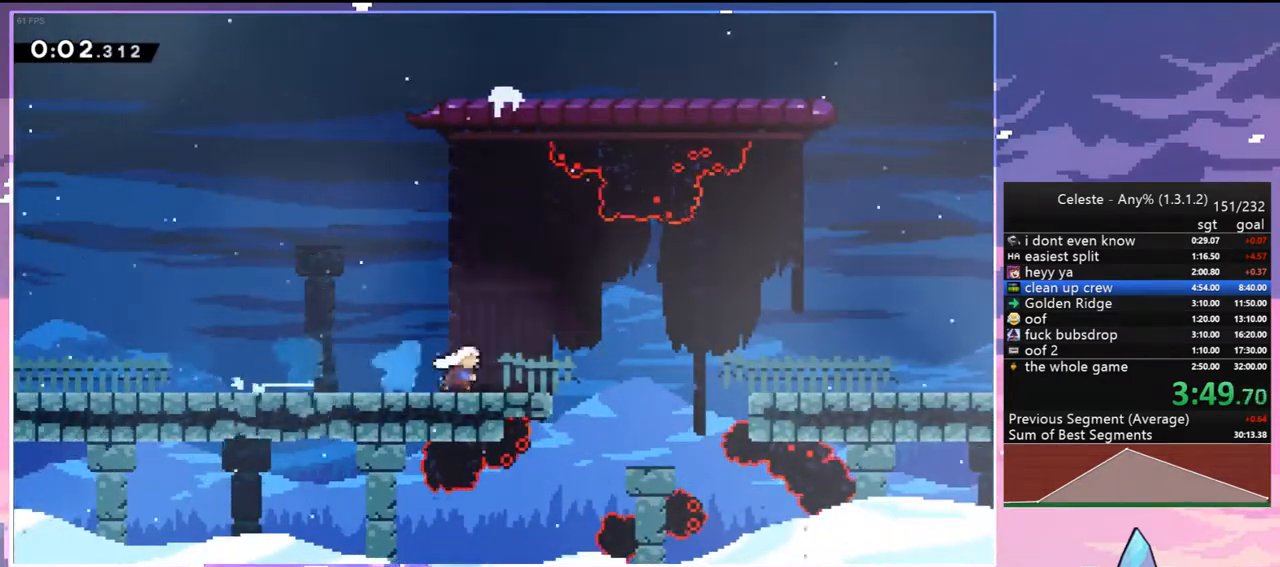
{"keys": ["dash", "down", "right"], "events": [[33, "jump2", "down"], [133, "dash", "up"], [267, "jump2", "up"], [467, "dash", "down"]]}
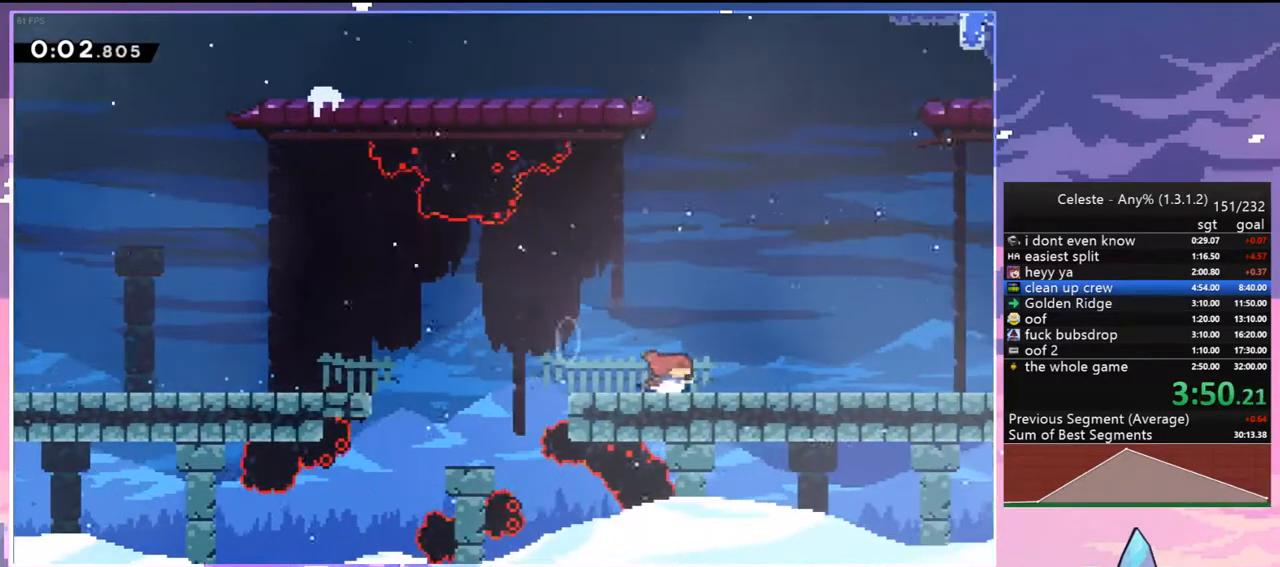
{"keys": ["dash", "down", "right"], "events": [[50, "dash", "up"], [150, "jump2", "down"], [200, "dash", "down"], [200, "jump2", "up"], [250, "dash", "up"], [383, "jump2", "down"], [433, "dash", "down"], [483, "jump2", "up"]]}
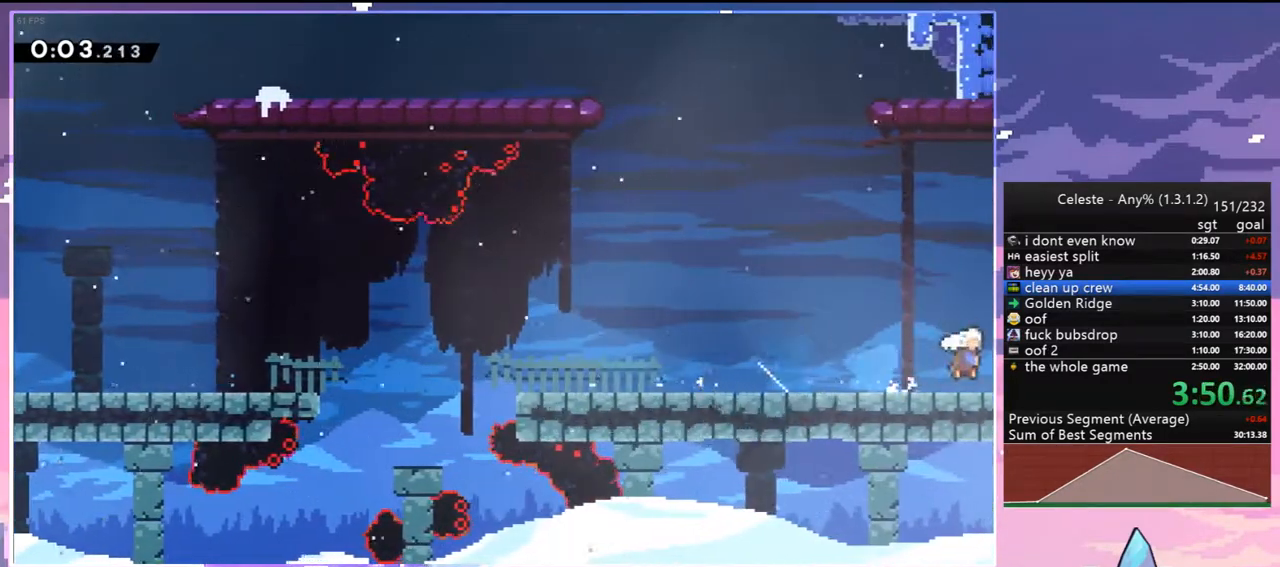
{"keys": ["down", "right"], "events": [[17, "dash", "up"]]}
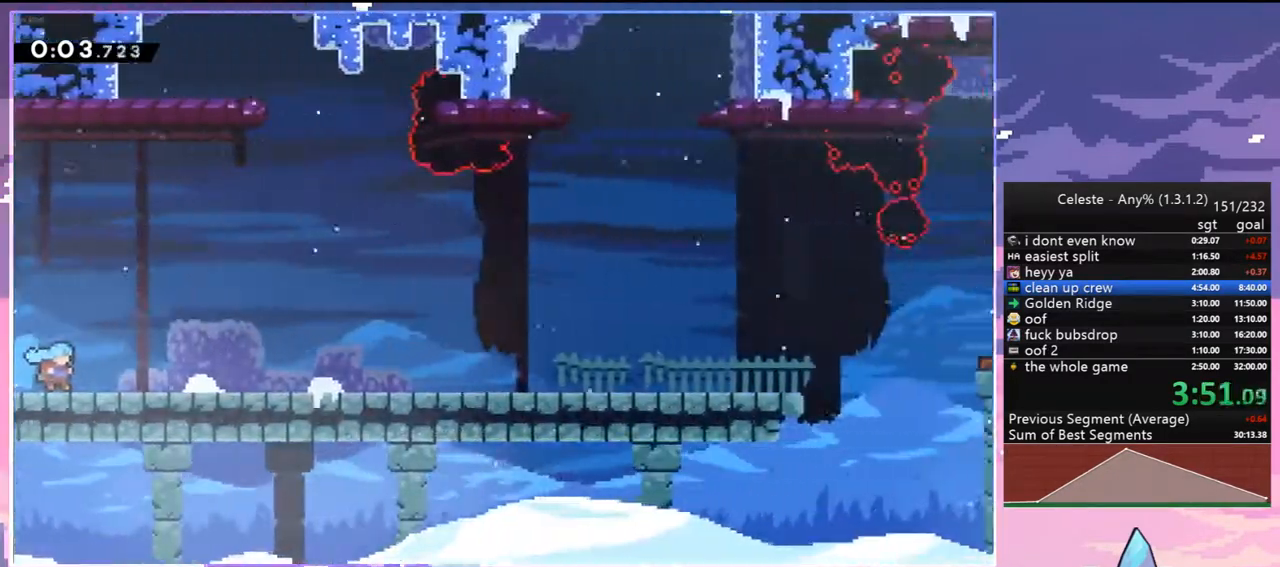
{"keys": ["down", "right"], "events": [[317, "dash", "down"], [367, "jump2", "down"], [500, "dash", "up"], [500, "jump2", "up"]]}
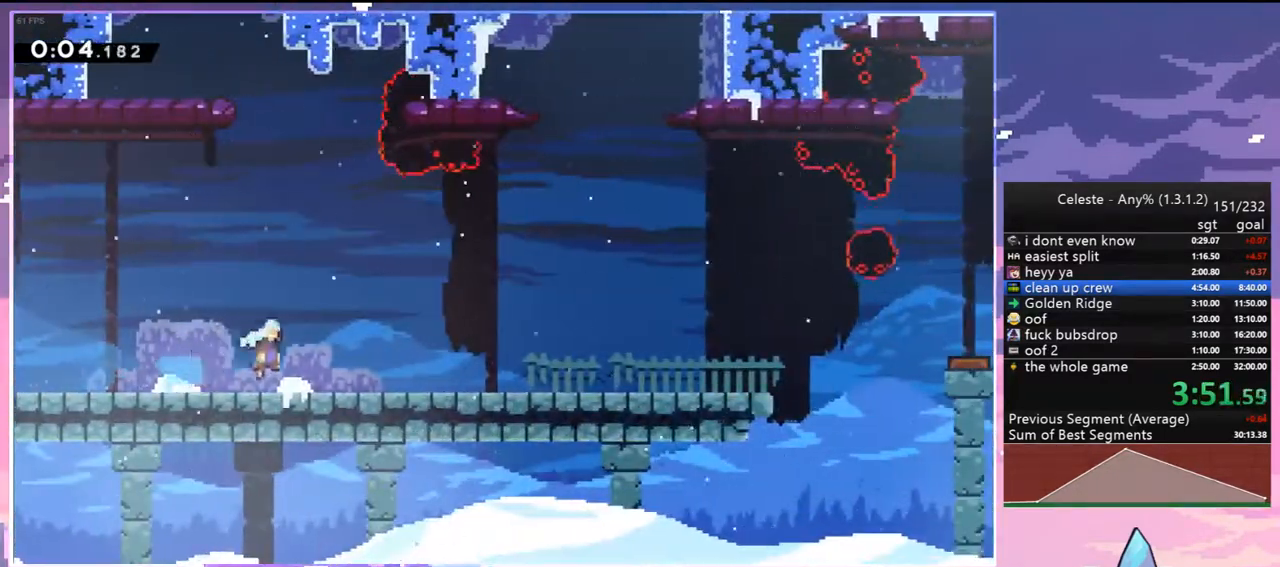
{"keys": ["dash", "down", "right"], "events": [[150, "dash", "down"], [200, "jump2", "down"], [250, "jump2", "up"], [283, "dash", "up"], [433, "dash", "down"]]}
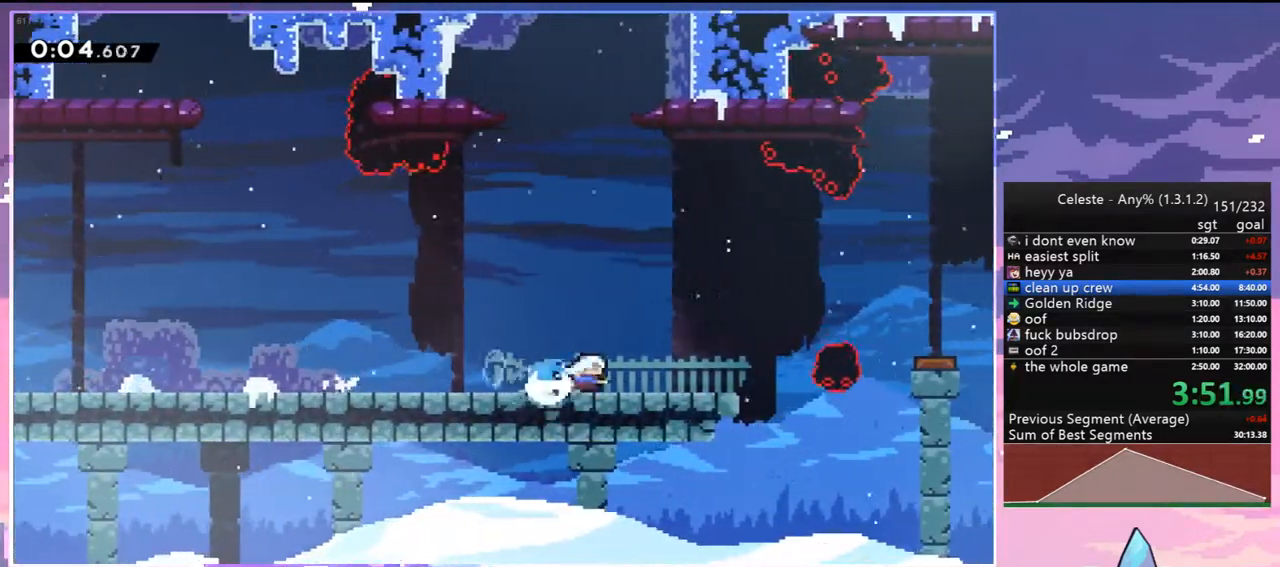
{"keys": ["jump2", "right", "up"], "events": [[17, "jump2", "down"], [67, "dash", "up"], [167, "down", "up"], [300, "up", "down"]]}
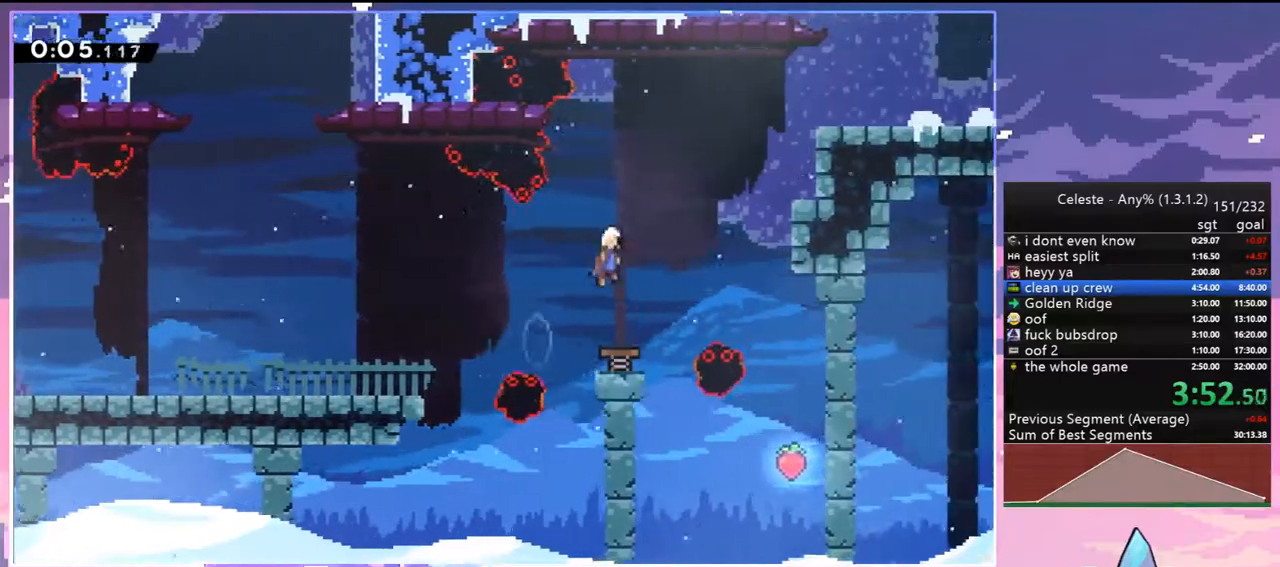
{"keys": ["right", "up"], "events": [[183, "dash", "down"], [233, "jump2", "up"], [317, "dash", "up"]]}
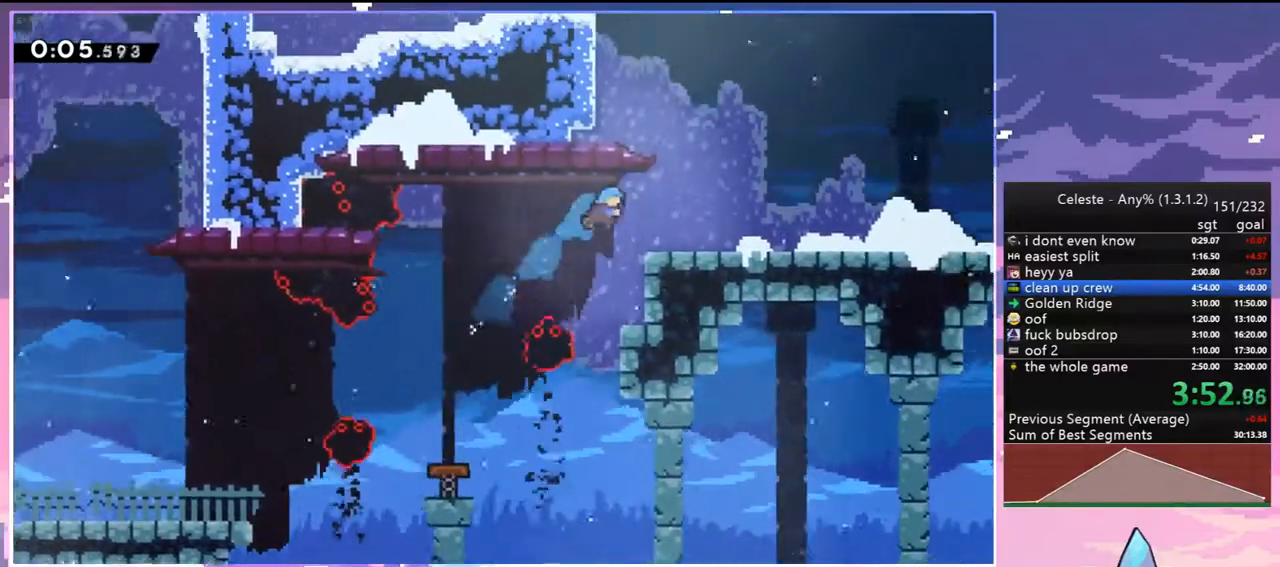
{"keys": ["right"], "events": [[50, "up", "up"], [100, "right", "up"], [250, "down", "down"], [250, "right", "down"], [283, "dash", "down"], [333, "jump2", "down"], [383, "dash", "up"], [383, "jump2", "up"], [433, "down", "up"]]}